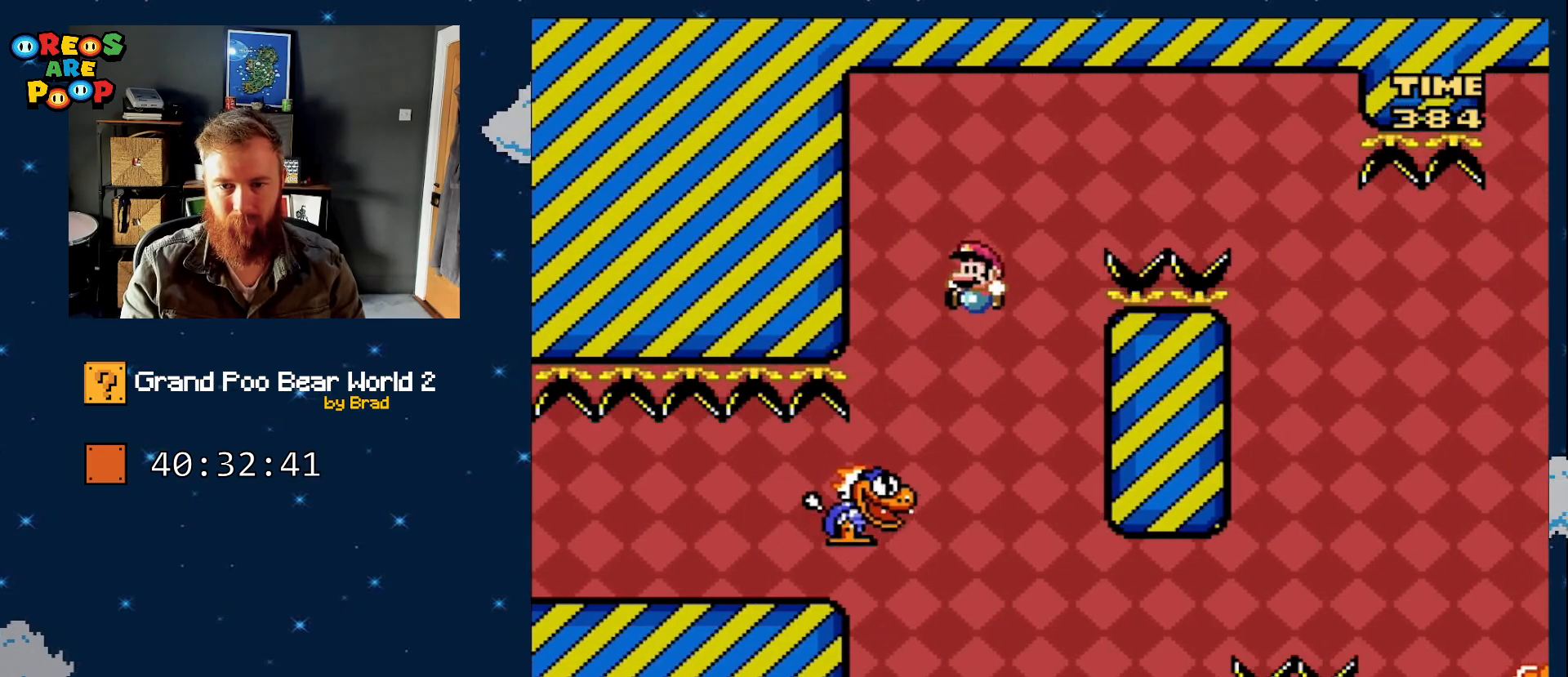
Gameplay with a controller (Nintendo layout); each line is a JSON object with the inputs held at the frame after it (dt_ms = milliseconds from this image to that frame). "events" lists button and stick changes between this image and that frame as [ms after this image, input, new state], when the widget could be followed in between. Not read: L1 L3 R1 R3 SELECT START.
{"dt_ms": 500, "buttons": ["B", "Y", "DPAD_RIGHT"], "events": [[50, "DPAD_LEFT", "up"], [117, "DPAD_RIGHT", "down"], [283, "DPAD_RIGHT", "up"], [400, "DPAD_RIGHT", "down"]]}
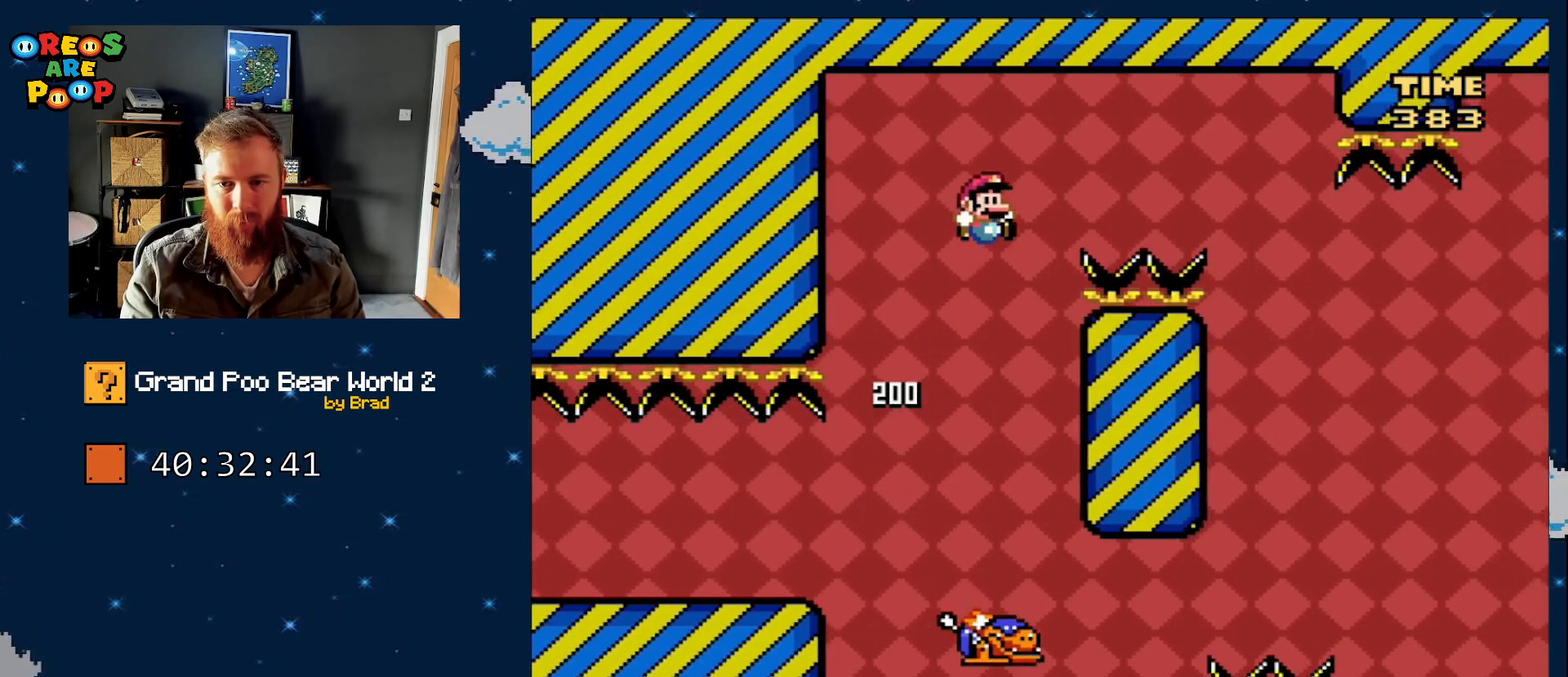
{"dt_ms": 500, "buttons": ["B", "Y", "DPAD_RIGHT"], "events": []}
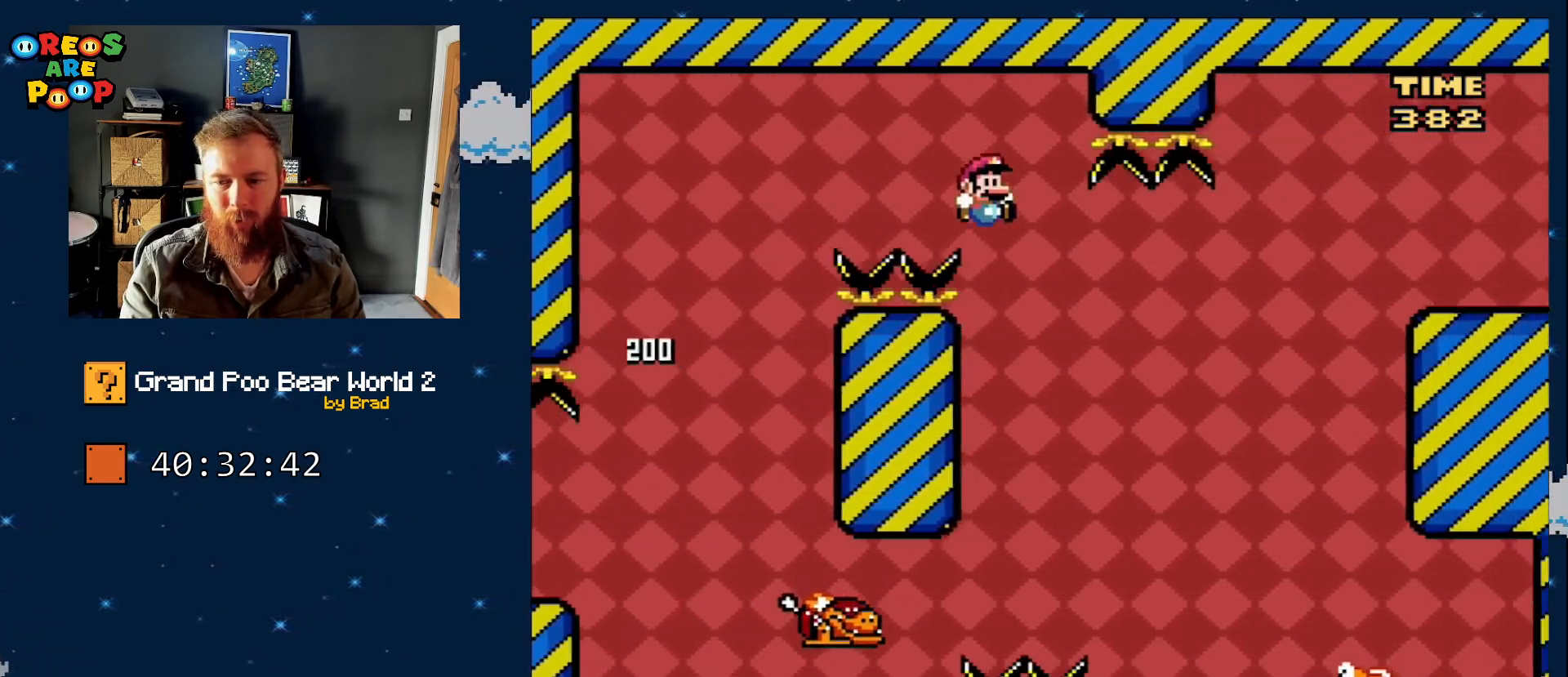
{"dt_ms": 500, "buttons": ["B", "Y"], "events": [[433, "DPAD_RIGHT", "up"]]}
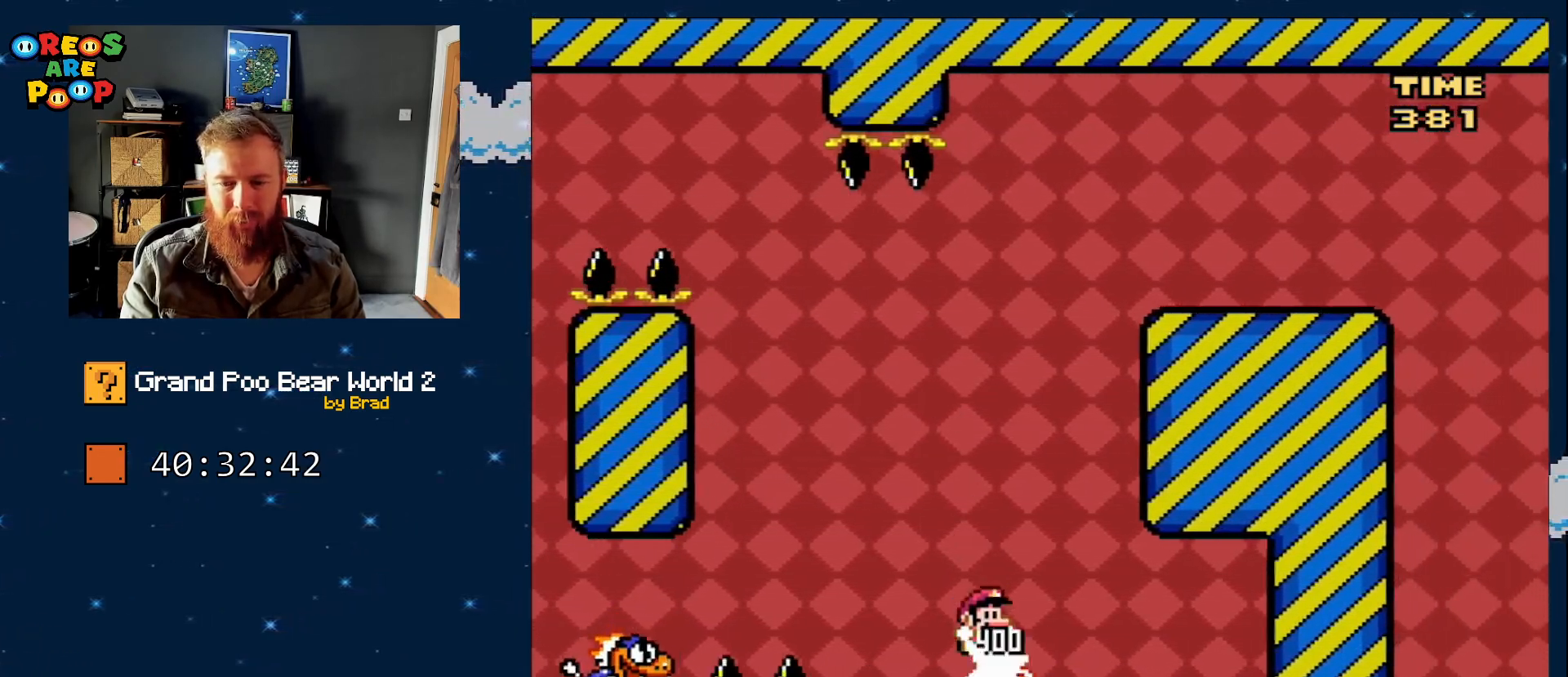
{"dt_ms": 500, "buttons": ["B", "Y"], "events": [[17, "DPAD_LEFT", "down"], [467, "DPAD_LEFT", "up"]]}
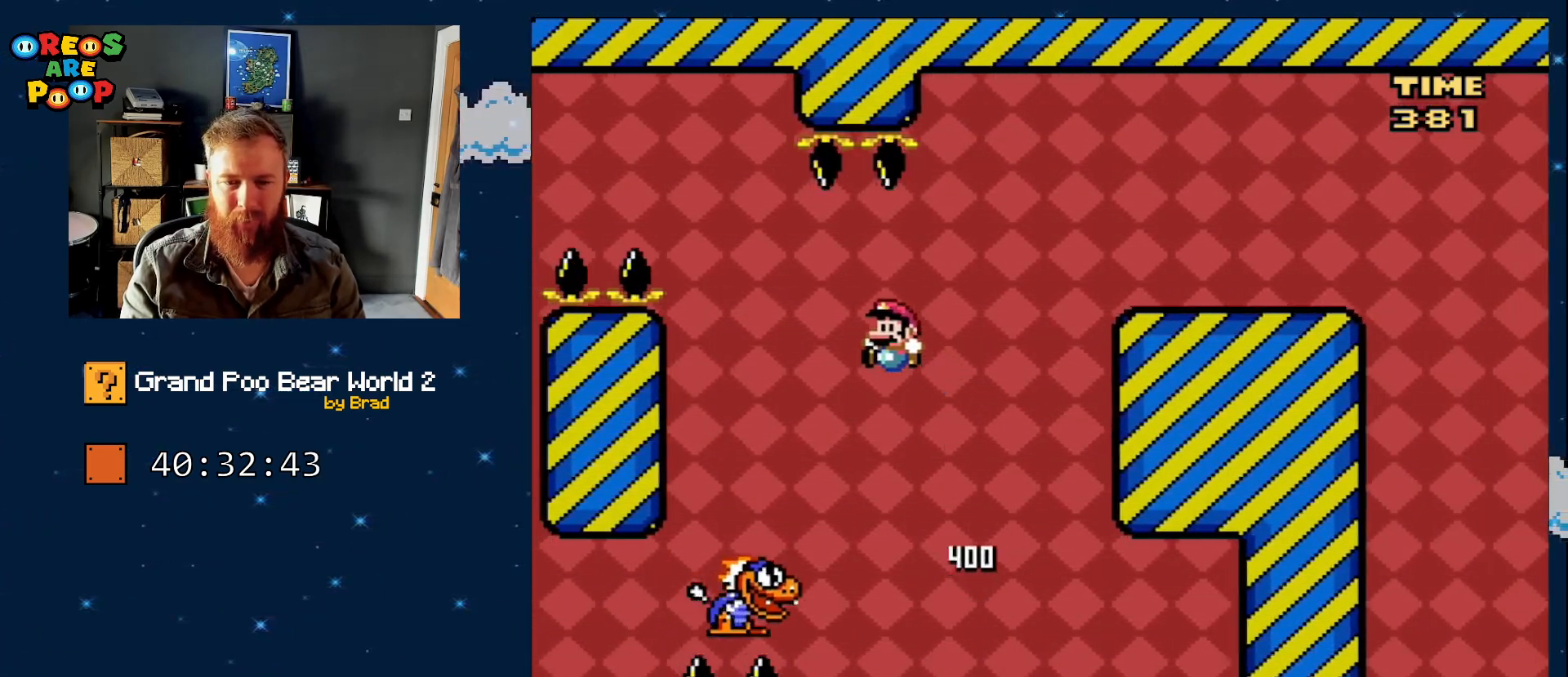
{"dt_ms": 500, "buttons": ["B", "Y", "DPAD_RIGHT"], "events": [[33, "B", "up"], [133, "DPAD_RIGHT", "down"], [183, "B", "down"]]}
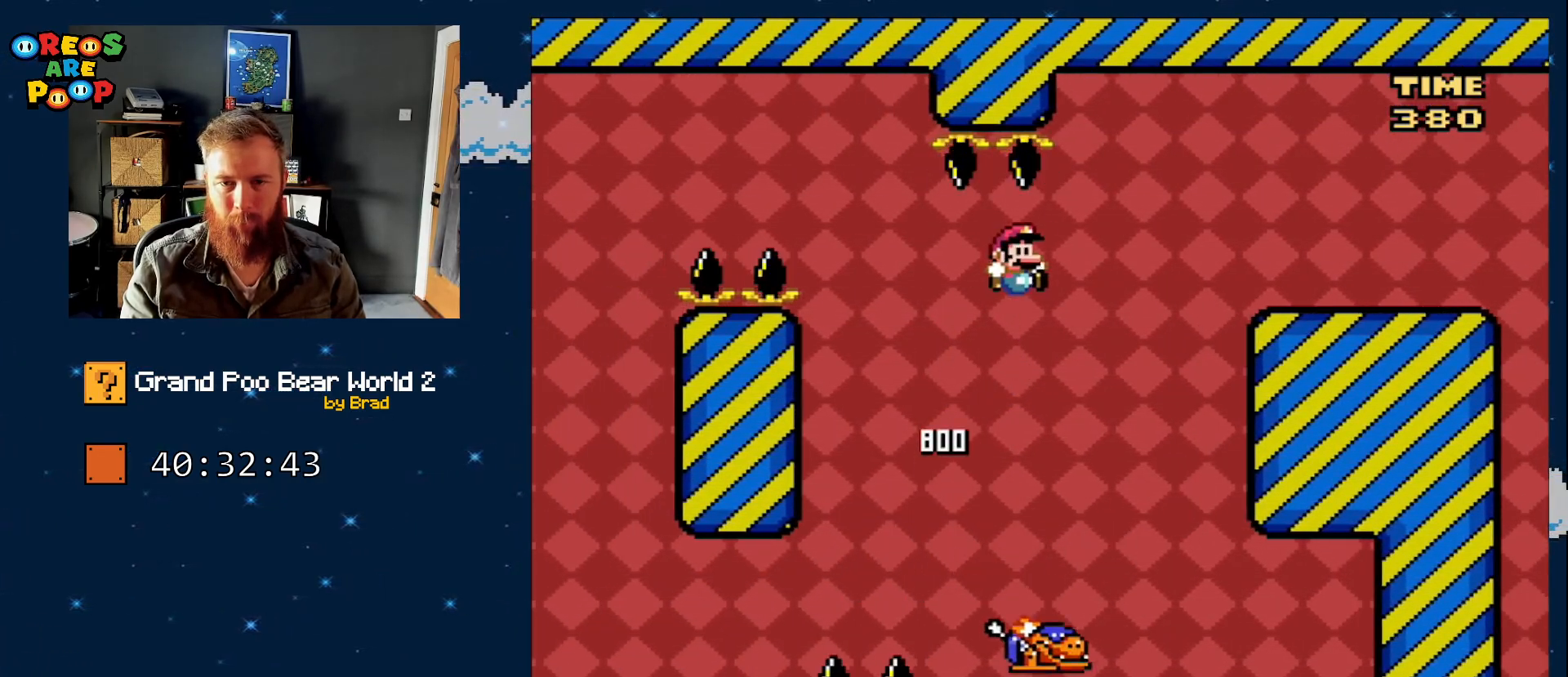
{"dt_ms": 500, "buttons": ["Y"], "events": [[450, "B", "up"], [450, "DPAD_RIGHT", "up"]]}
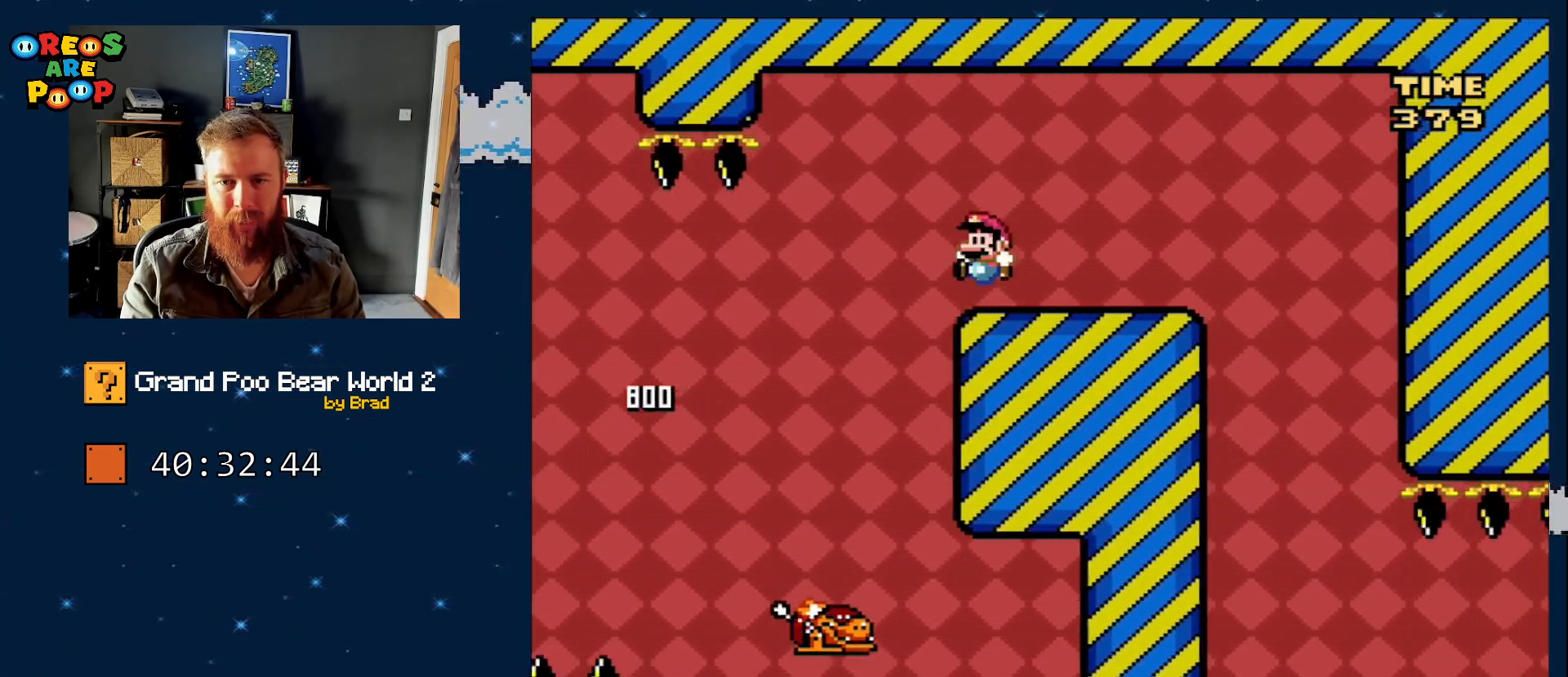
{"dt_ms": 500, "buttons": ["X", "DPAD_RIGHT"], "events": [[17, "DPAD_LEFT", "down"], [33, "X", "down"], [33, "Y", "up"], [167, "DPAD_LEFT", "up"], [167, "DPAD_RIGHT", "down"]]}
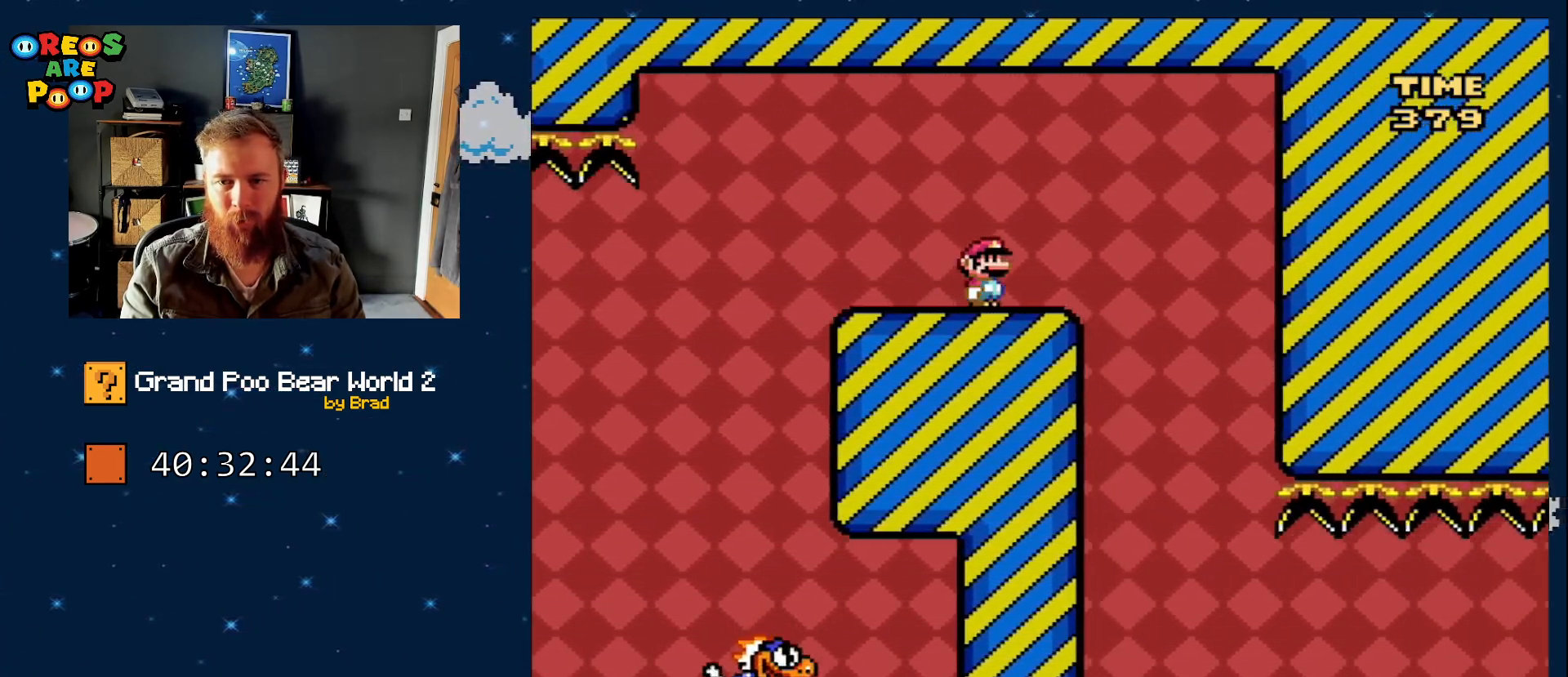
{"dt_ms": 500, "buttons": ["X"], "events": [[100, "A", "down"], [167, "DPAD_RIGHT", "up"], [200, "A", "up"], [283, "A", "down"], [283, "DPAD_LEFT", "down"], [433, "DPAD_LEFT", "up"], [483, "A", "up"]]}
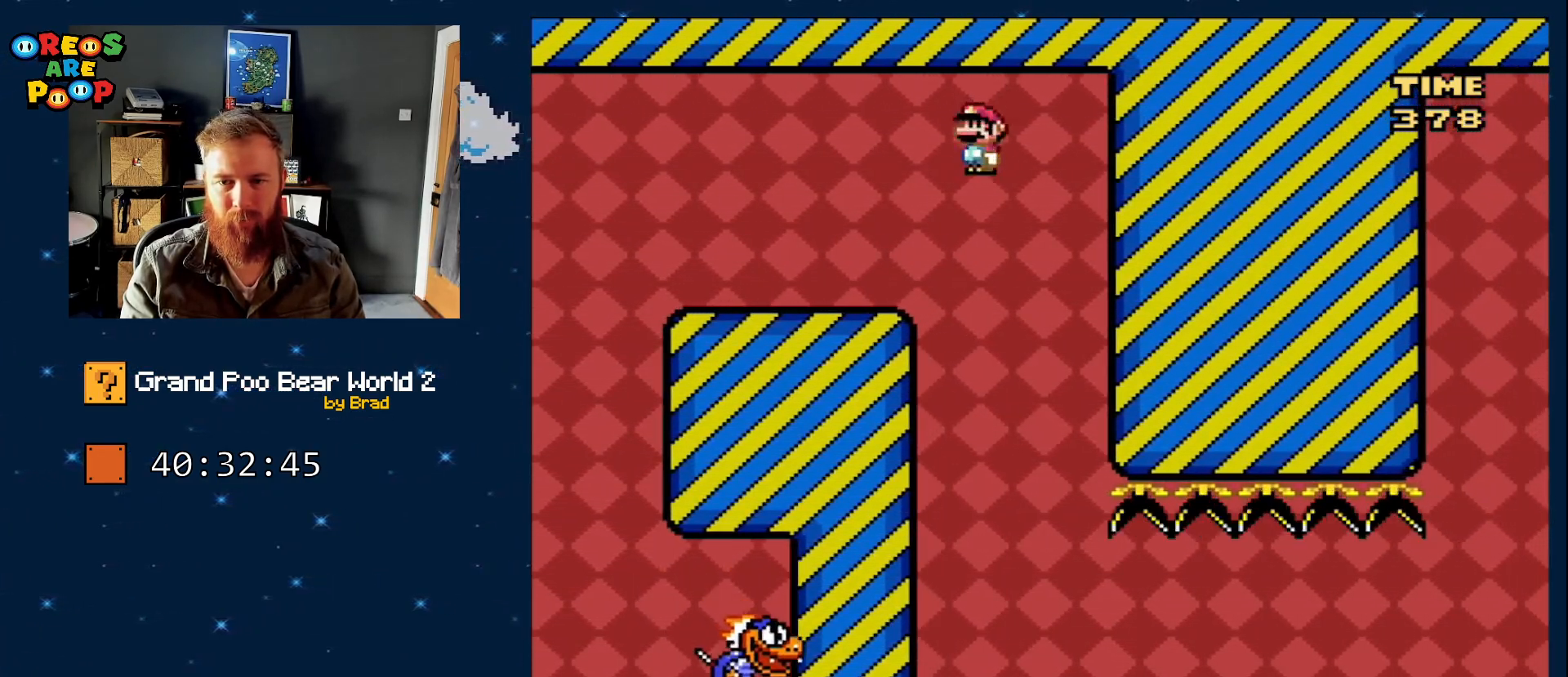
{"dt_ms": 500, "buttons": ["X", "DPAD_RIGHT"], "events": [[117, "DPAD_RIGHT", "down"]]}
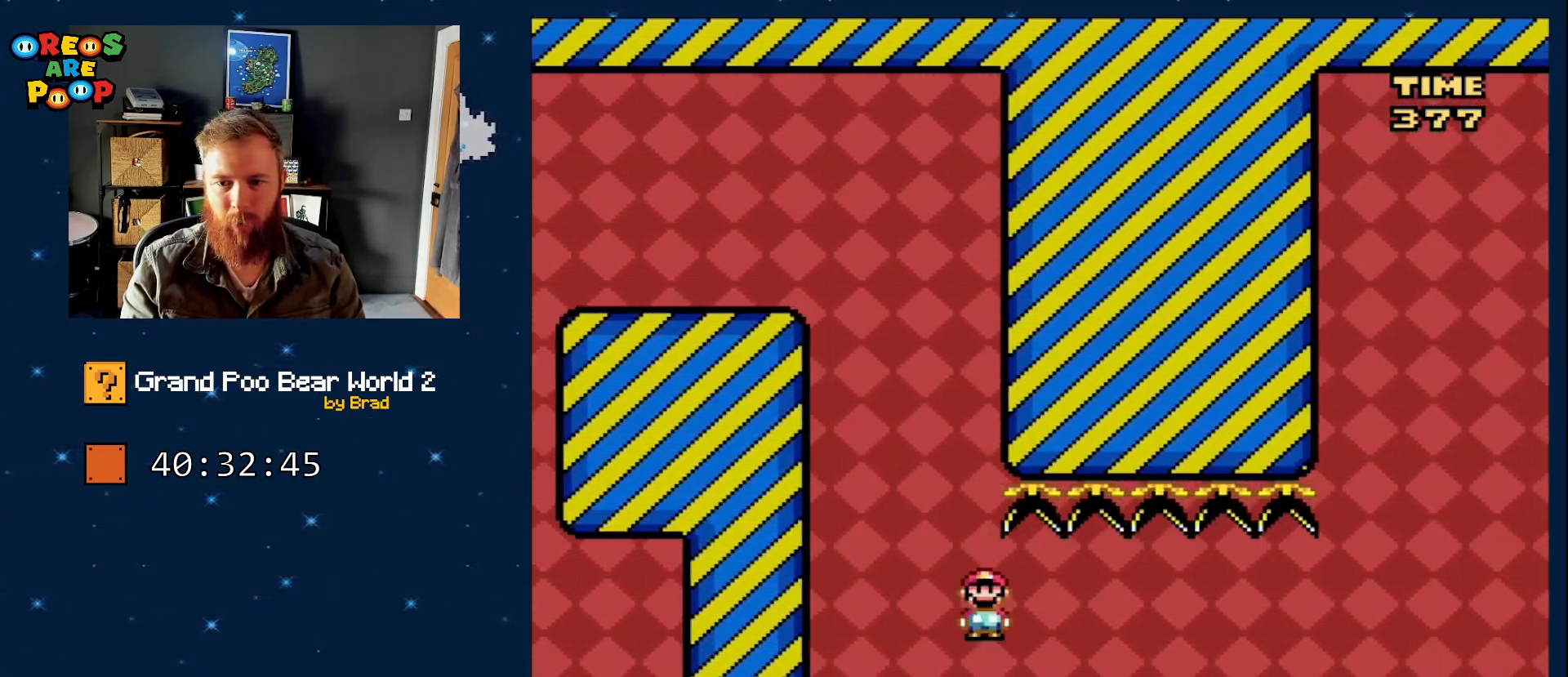
{"dt_ms": 500, "buttons": ["A", "X", "DPAD_RIGHT"], "events": [[133, "A", "down"]]}
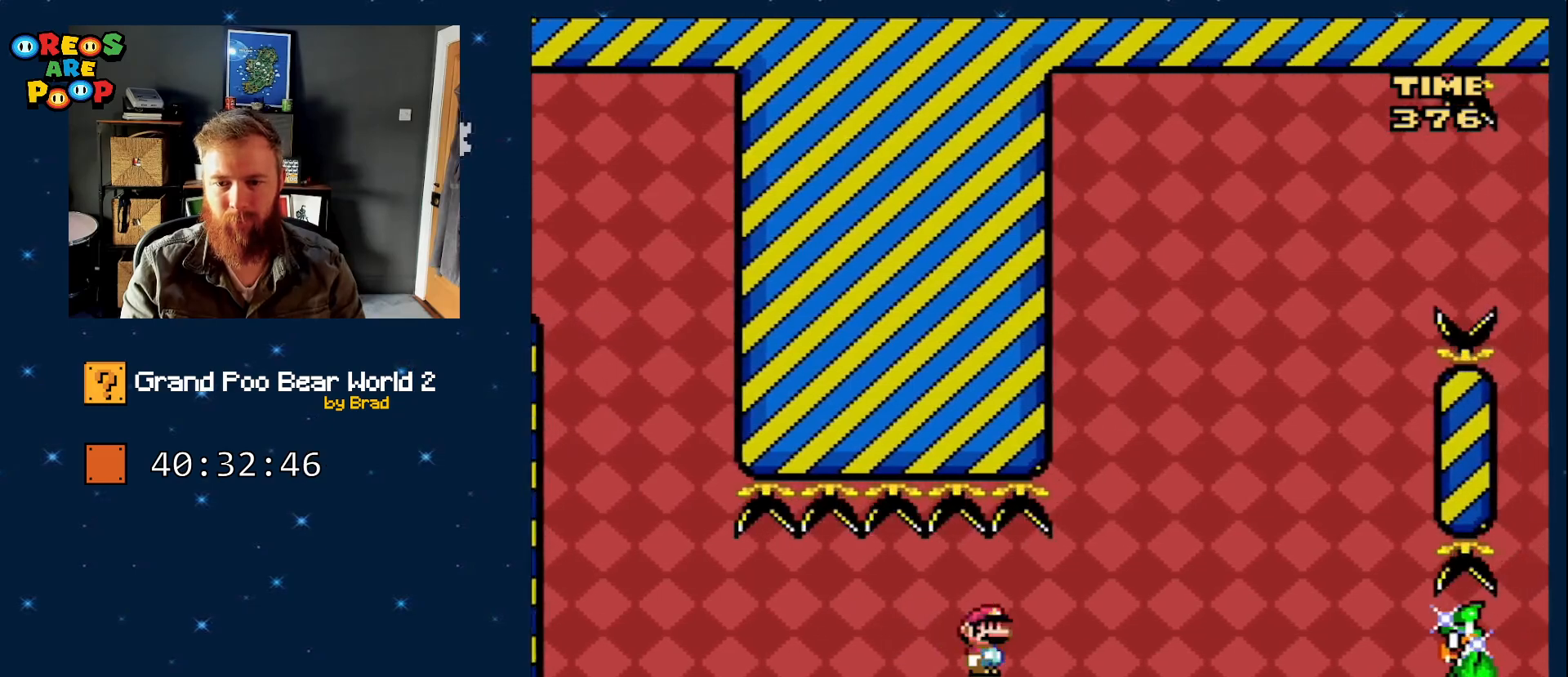
{"dt_ms": 1000, "buttons": ["X", "DPAD_RIGHT"], "events": [[450, "DPAD_RIGHT", "up"], [567, "DPAD_LEFT", "down"], [717, "DPAD_LEFT", "up"], [717, "DPAD_RIGHT", "down"], [967, "A", "up"]]}
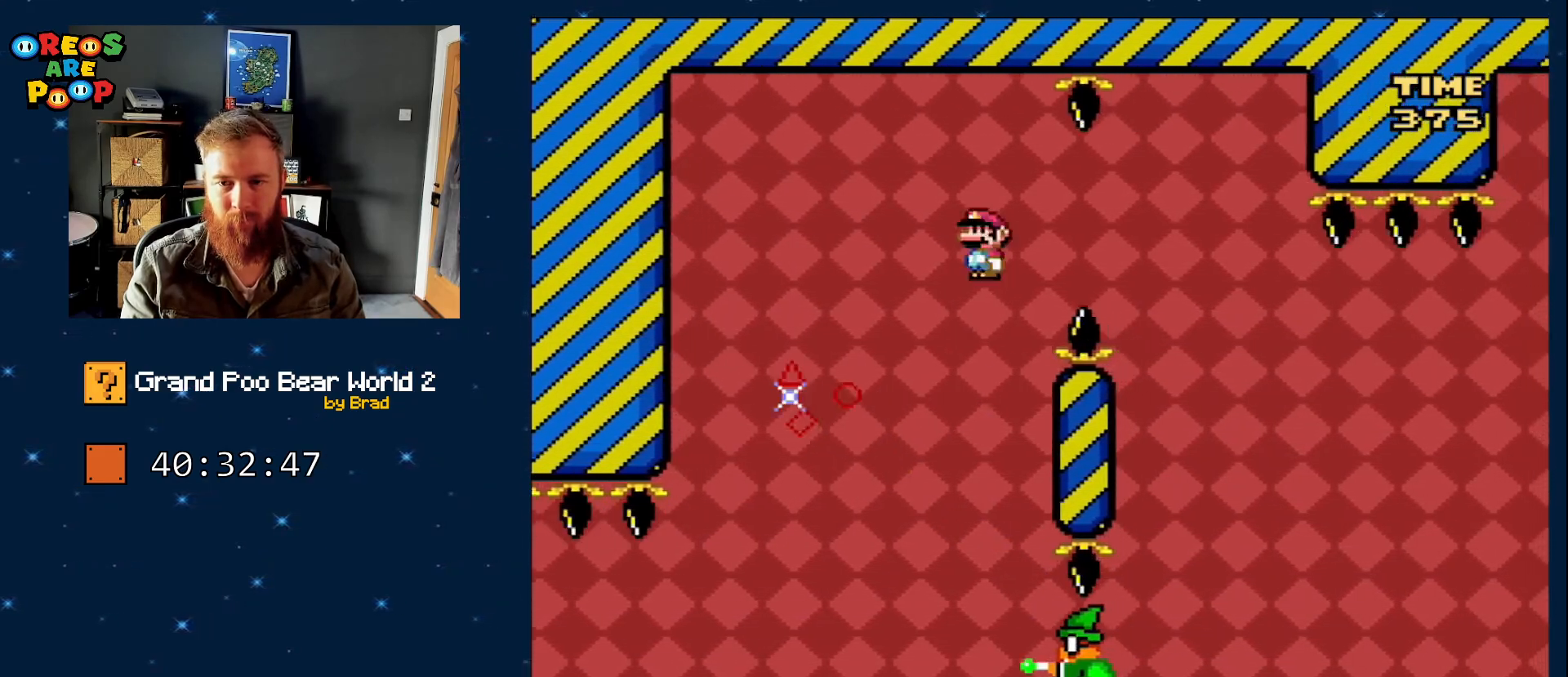
{"dt_ms": 500, "buttons": ["X", "DPAD_RIGHT"], "events": [[67, "A", "down"], [367, "A", "up"]]}
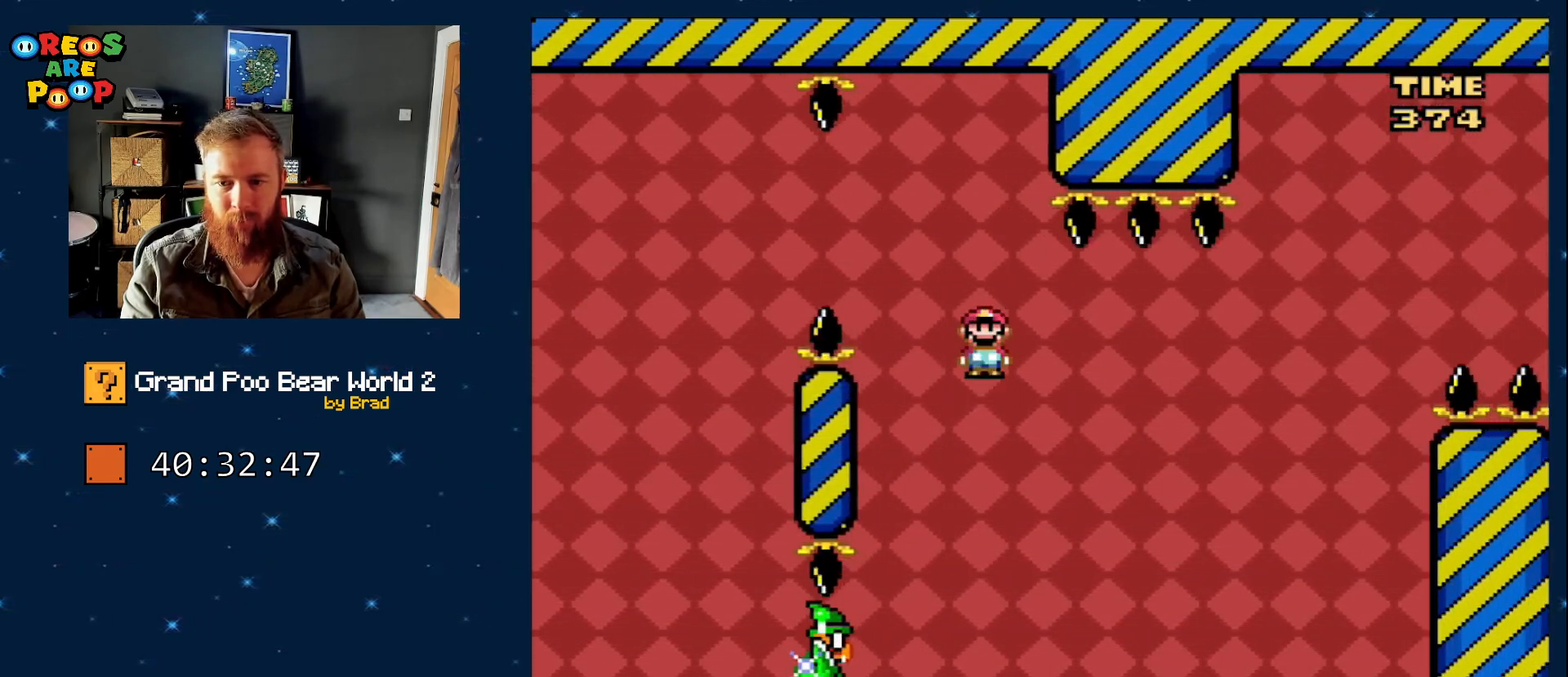
{"dt_ms": 500, "buttons": ["A", "X"], "events": [[83, "DPAD_RIGHT", "up"], [167, "A", "down"], [300, "DPAD_LEFT", "down"], [483, "DPAD_LEFT", "up"]]}